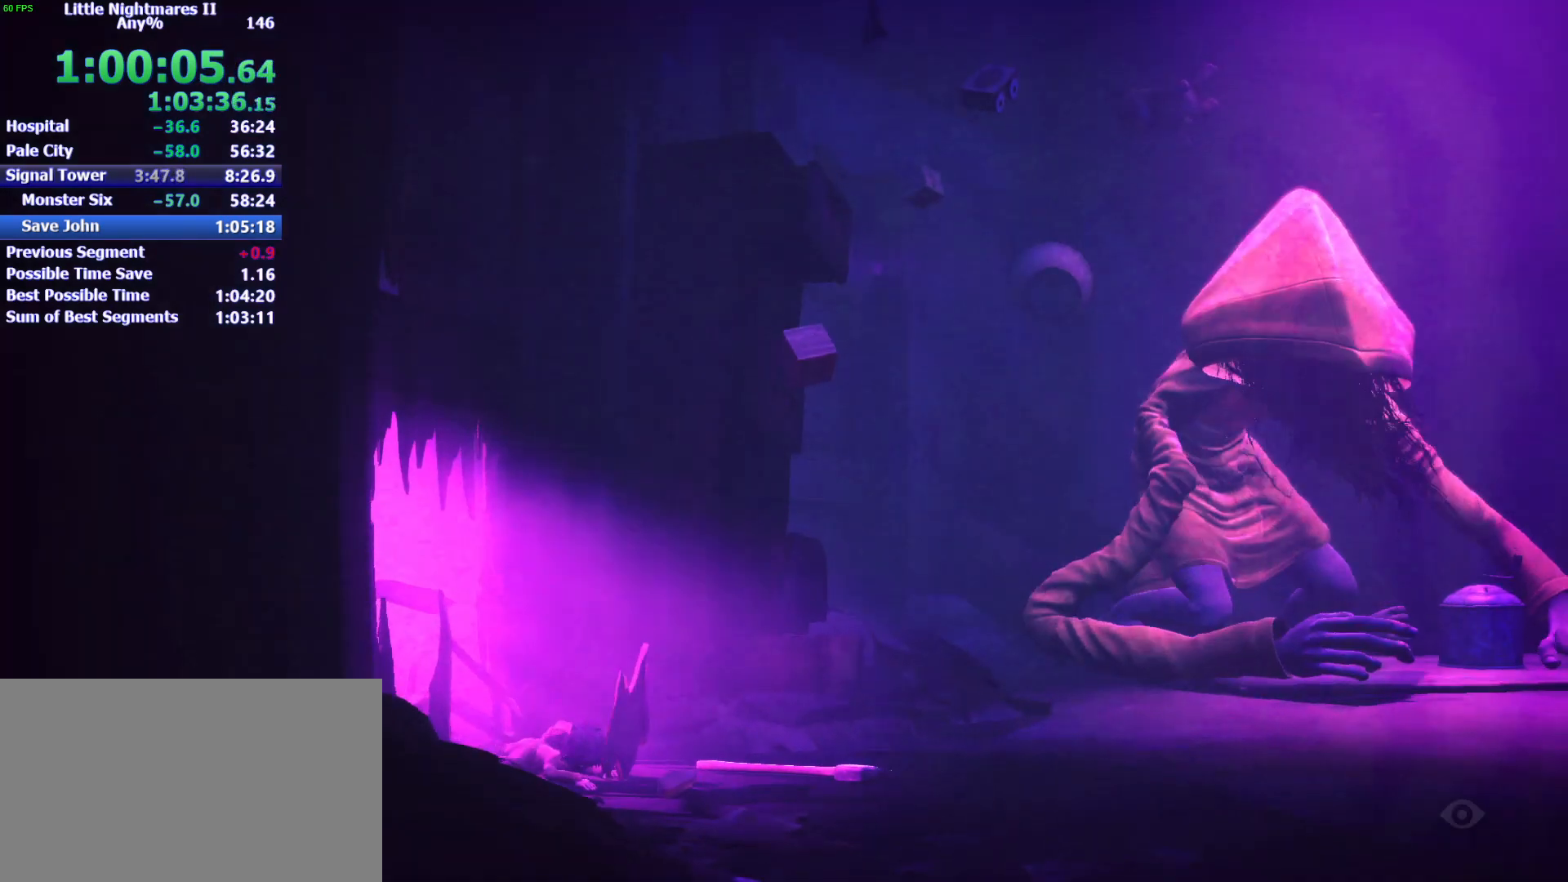
Gameplay with keyboard and mouse; each line is a JSON object with the keys and mouse buttons held at the frame after it. "events" lists presses ("down") and releases ("up") of "1", "2", "3", "4", "5", "a", "alt", "c", "caps_lock", "ctrl", "d", "e", "f", "g", "q", "r", "s", "shift", "space", "t", "tab", "v", "w", "x", "z", "mouse_left" and "mouse_right" between this image and that frame as [ms after this image, input, new state], when the widget could be followed in between. "mouse_left", "mouse_right" = the "left", "right" buttons of the "mouse" list. No other keys are recorded. Not read: mouse_move.
{"keys": ["d"], "mouse": [], "events": []}
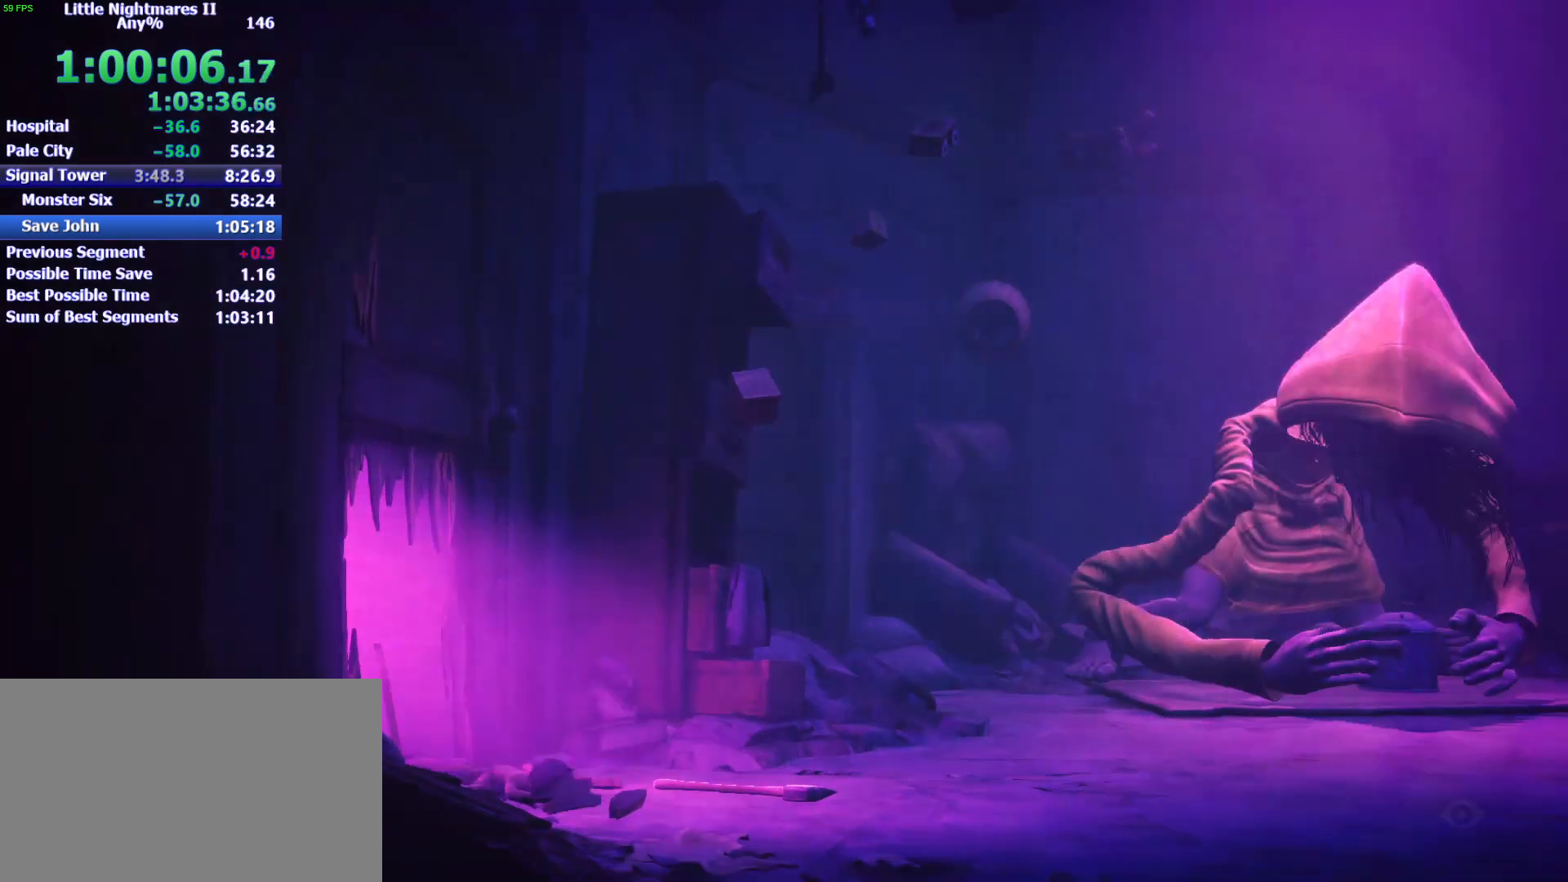
{"keys": ["d"], "mouse": [], "events": []}
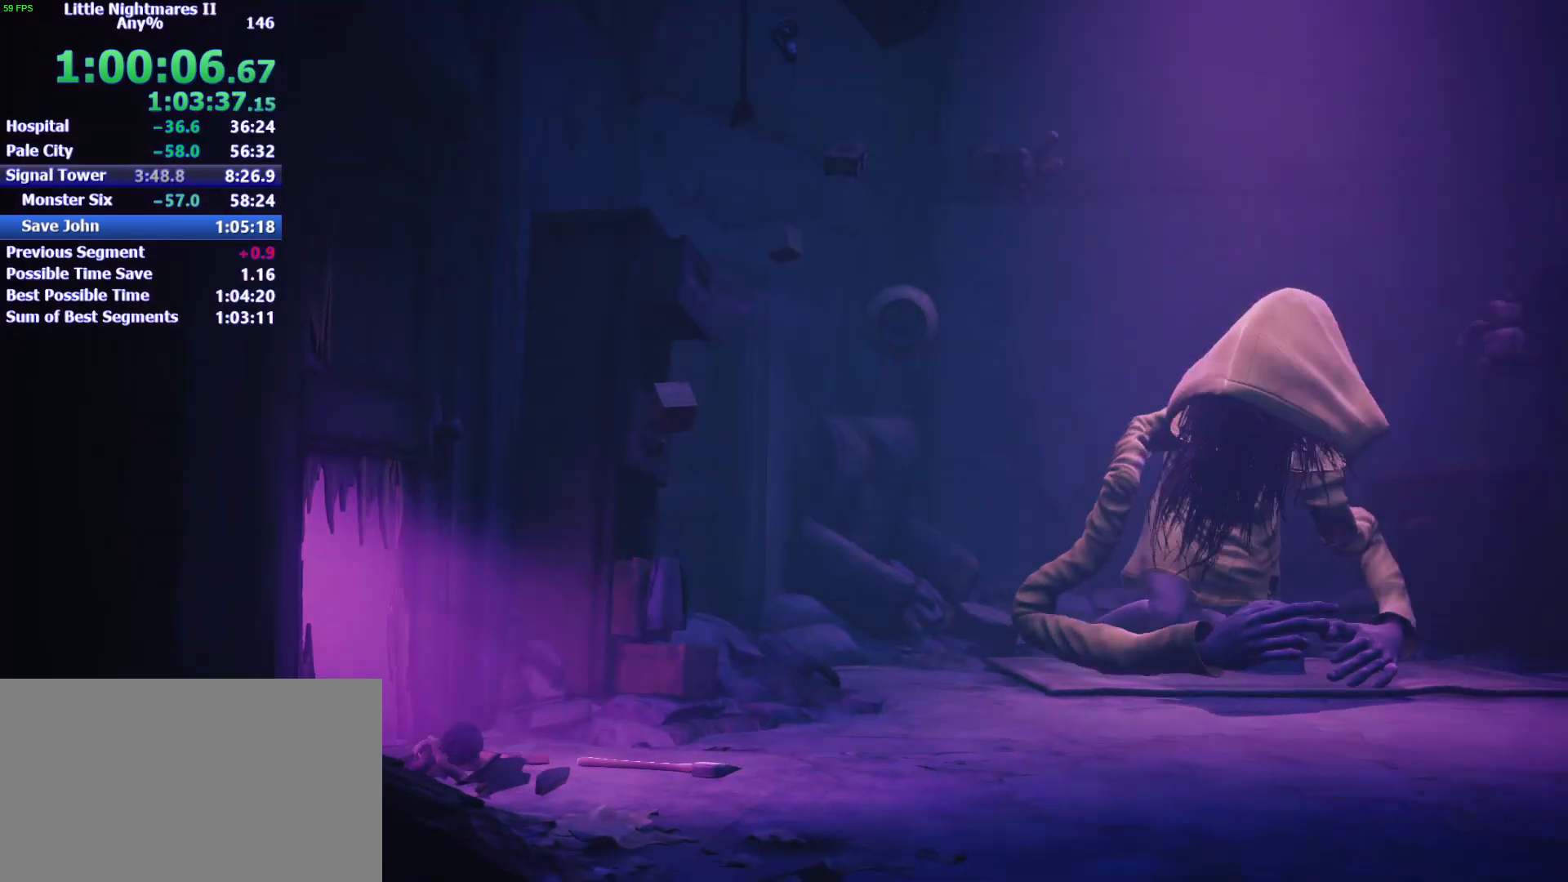
{"keys": ["d"], "mouse": [], "events": []}
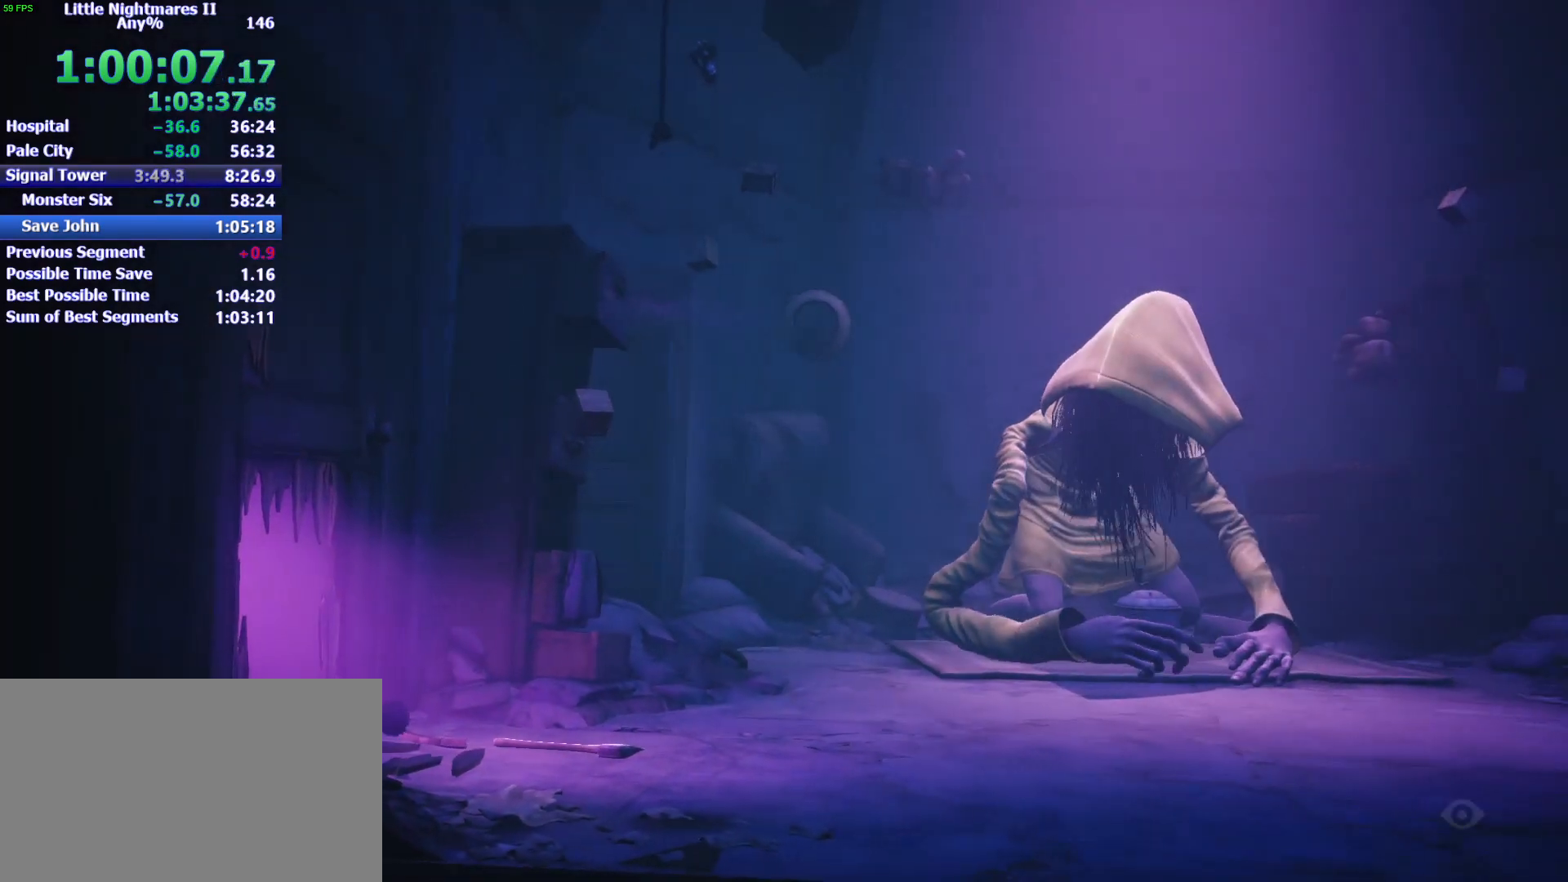
{"keys": ["d"], "mouse": [], "events": []}
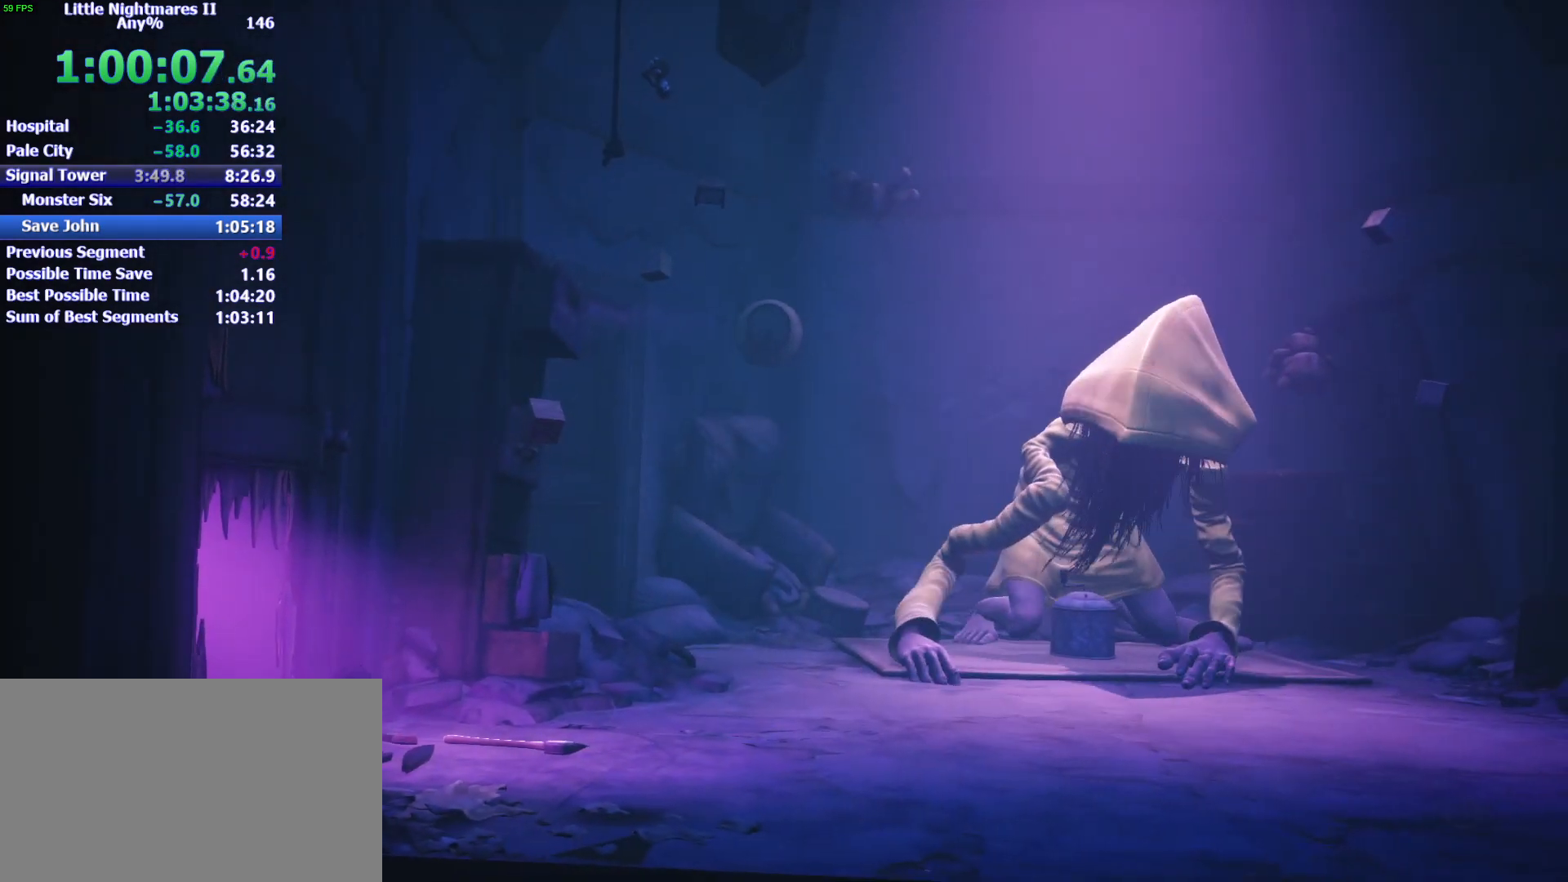
{"keys": ["d", "w"], "mouse": ["left"], "events": [[200, "w", "down"], [300, "mouse_left", "down"]]}
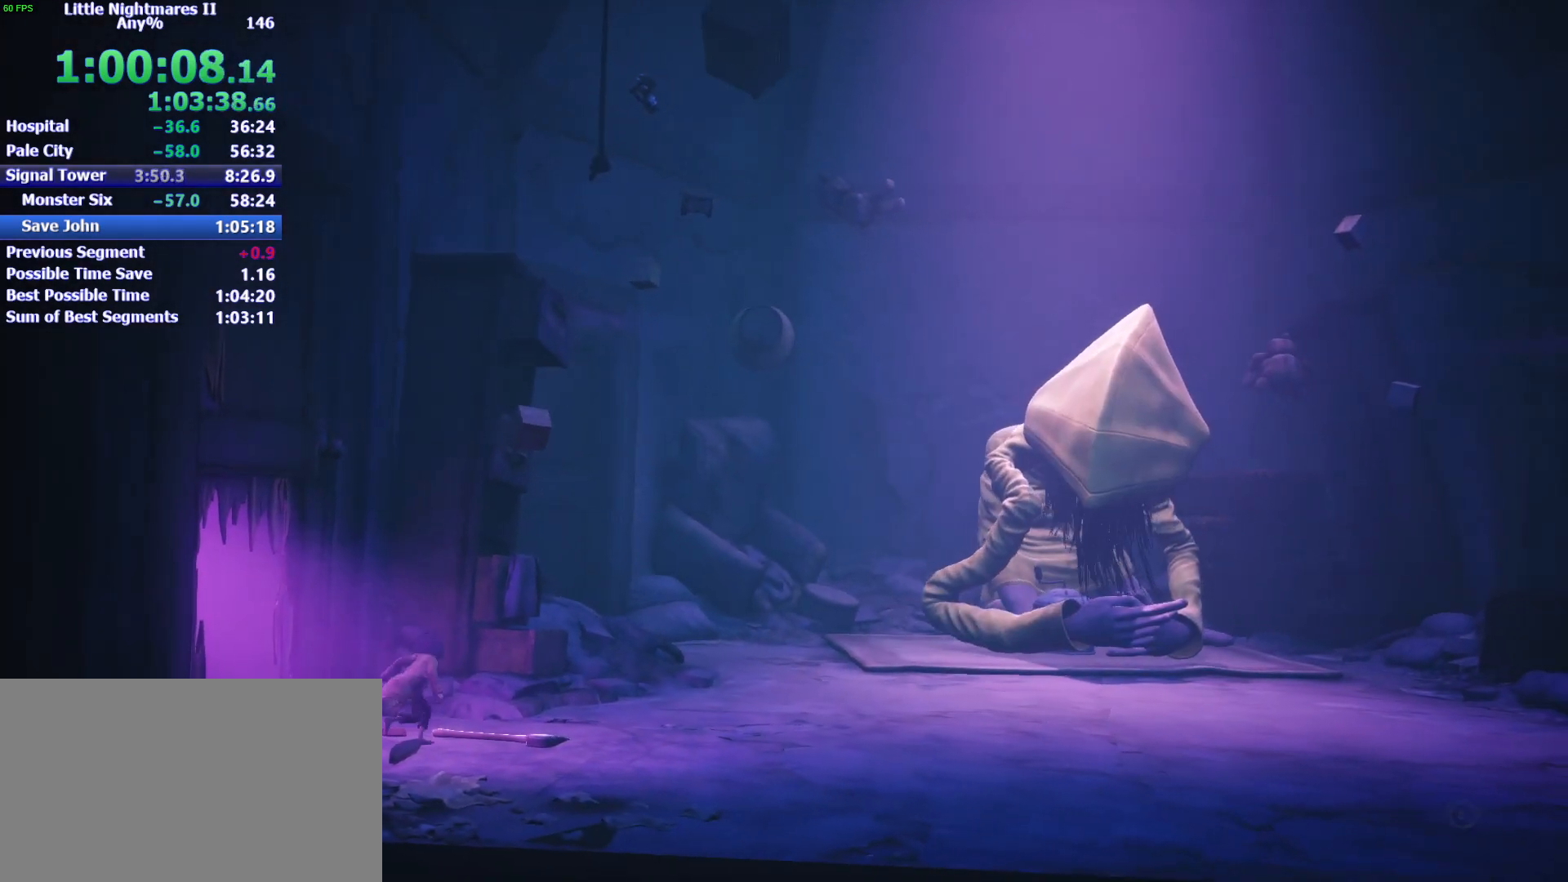
{"keys": ["d", "w"], "mouse": ["left"], "events": [[167, "w", "up"], [267, "w", "down"]]}
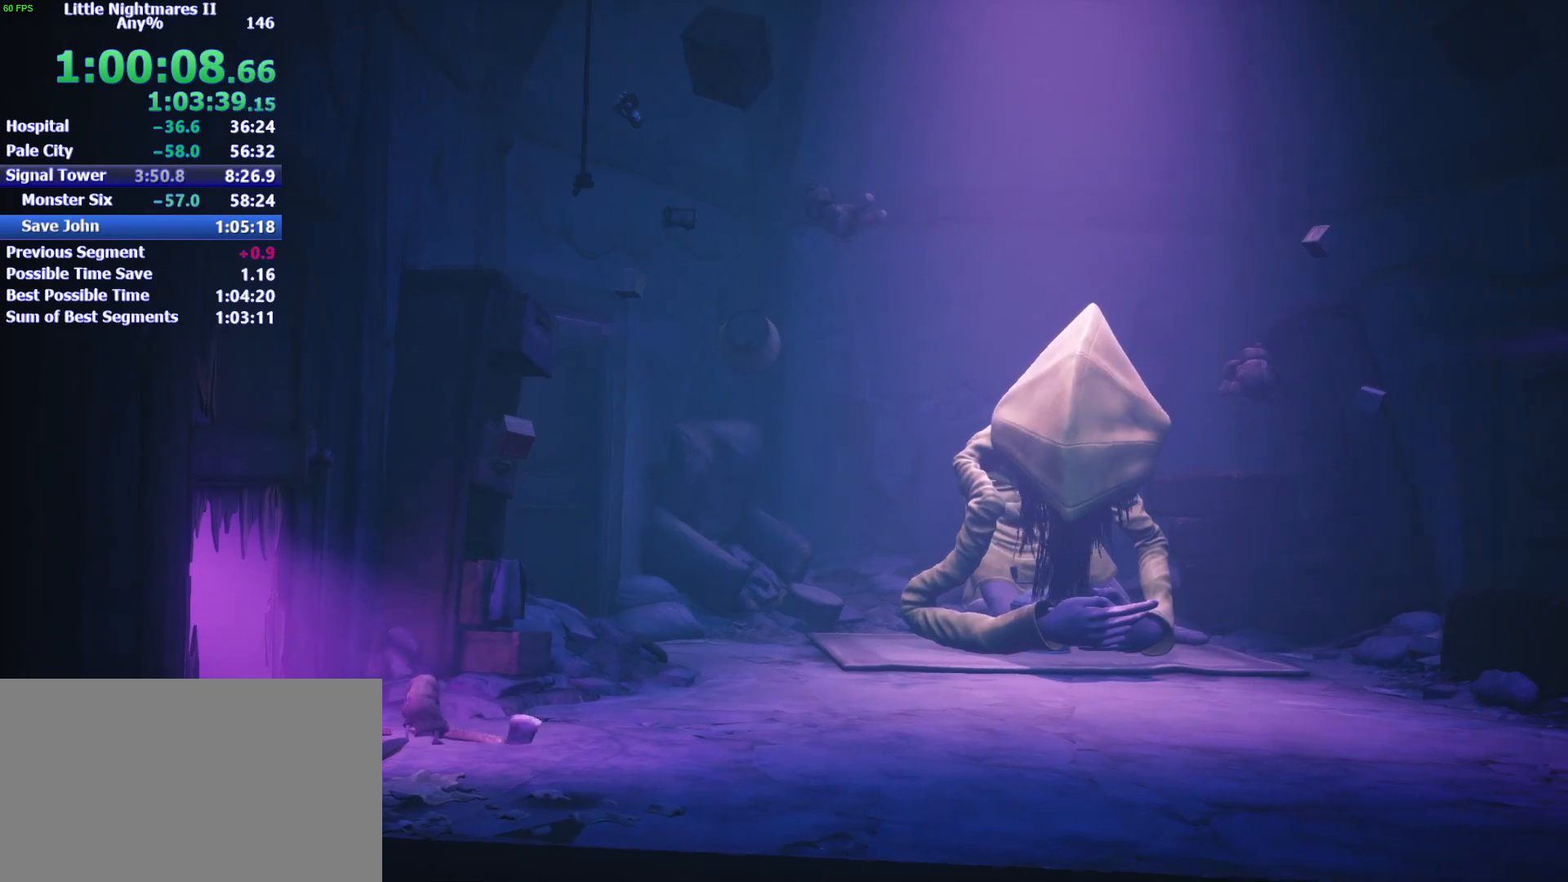
{"keys": ["d", "w"], "mouse": ["left"], "events": []}
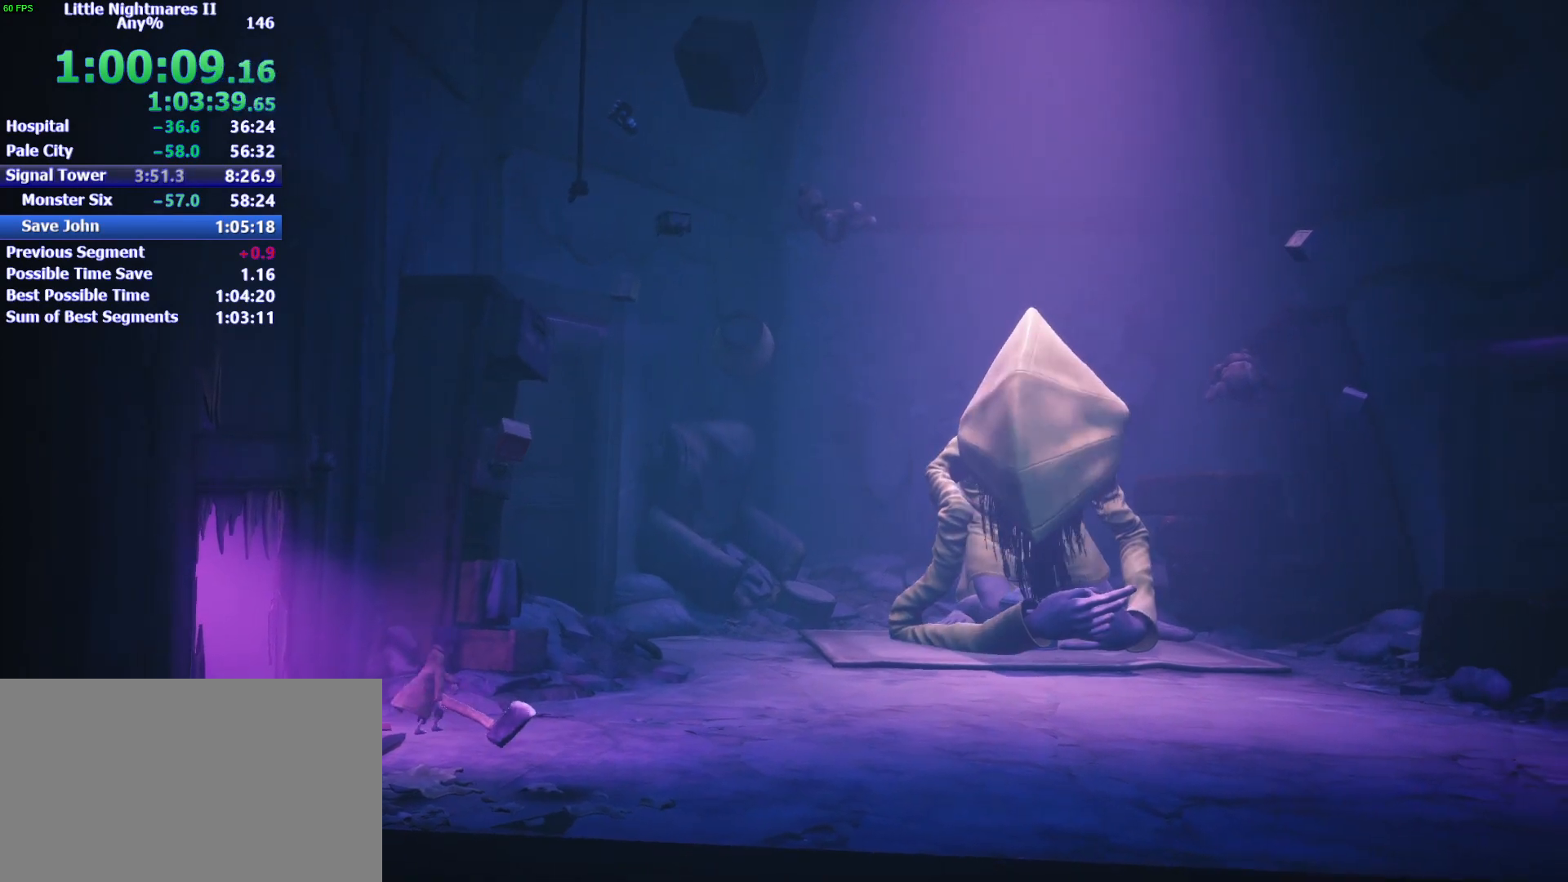
{"keys": ["d", "w"], "mouse": ["left"], "events": []}
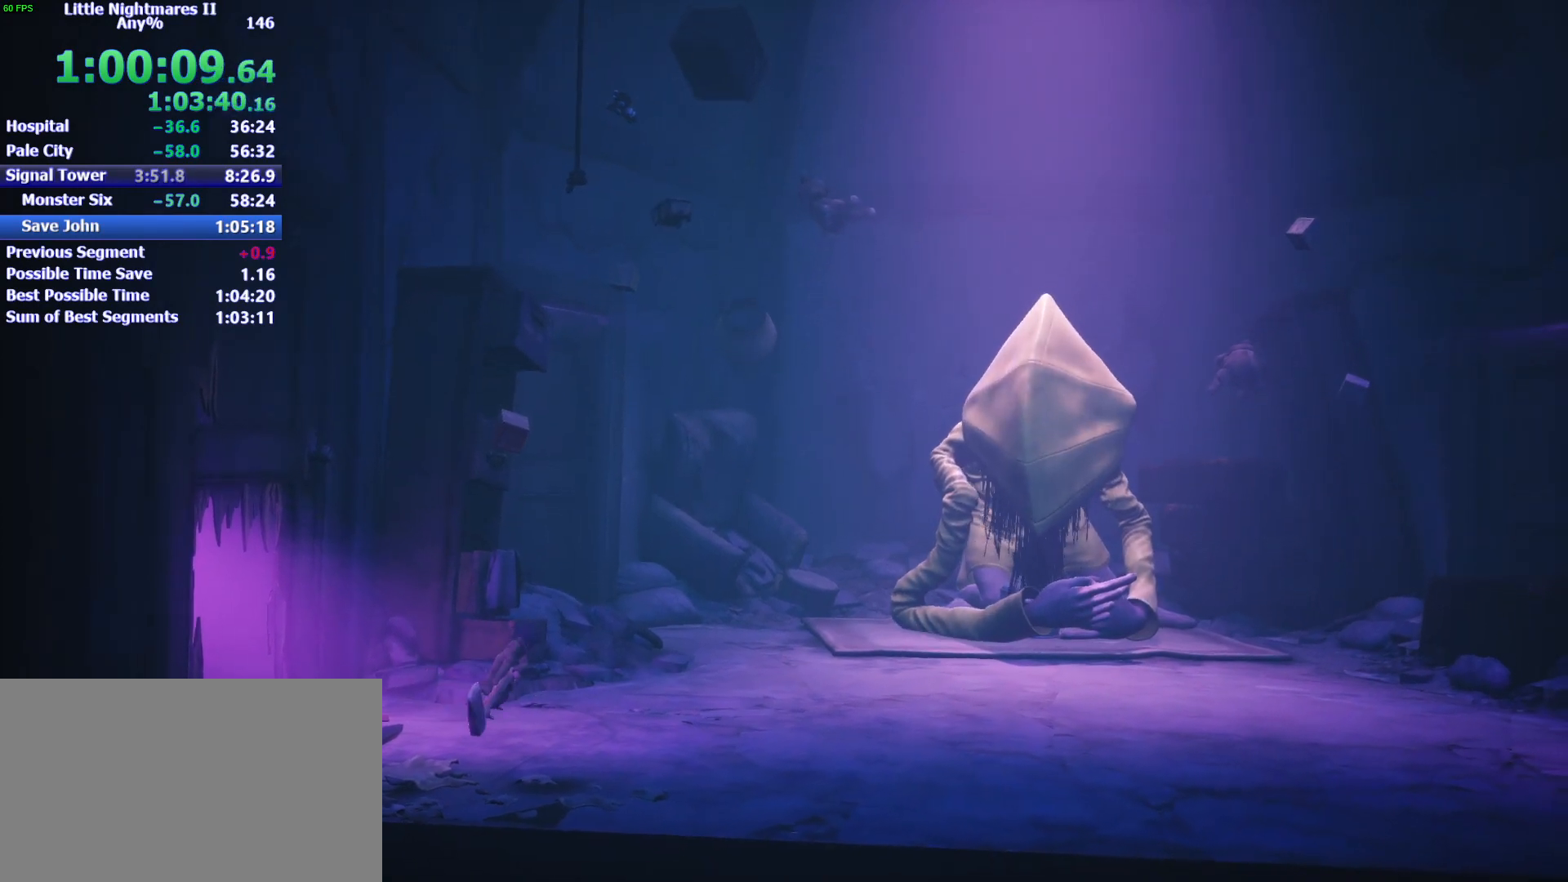
{"keys": ["d", "w"], "mouse": ["left"], "events": []}
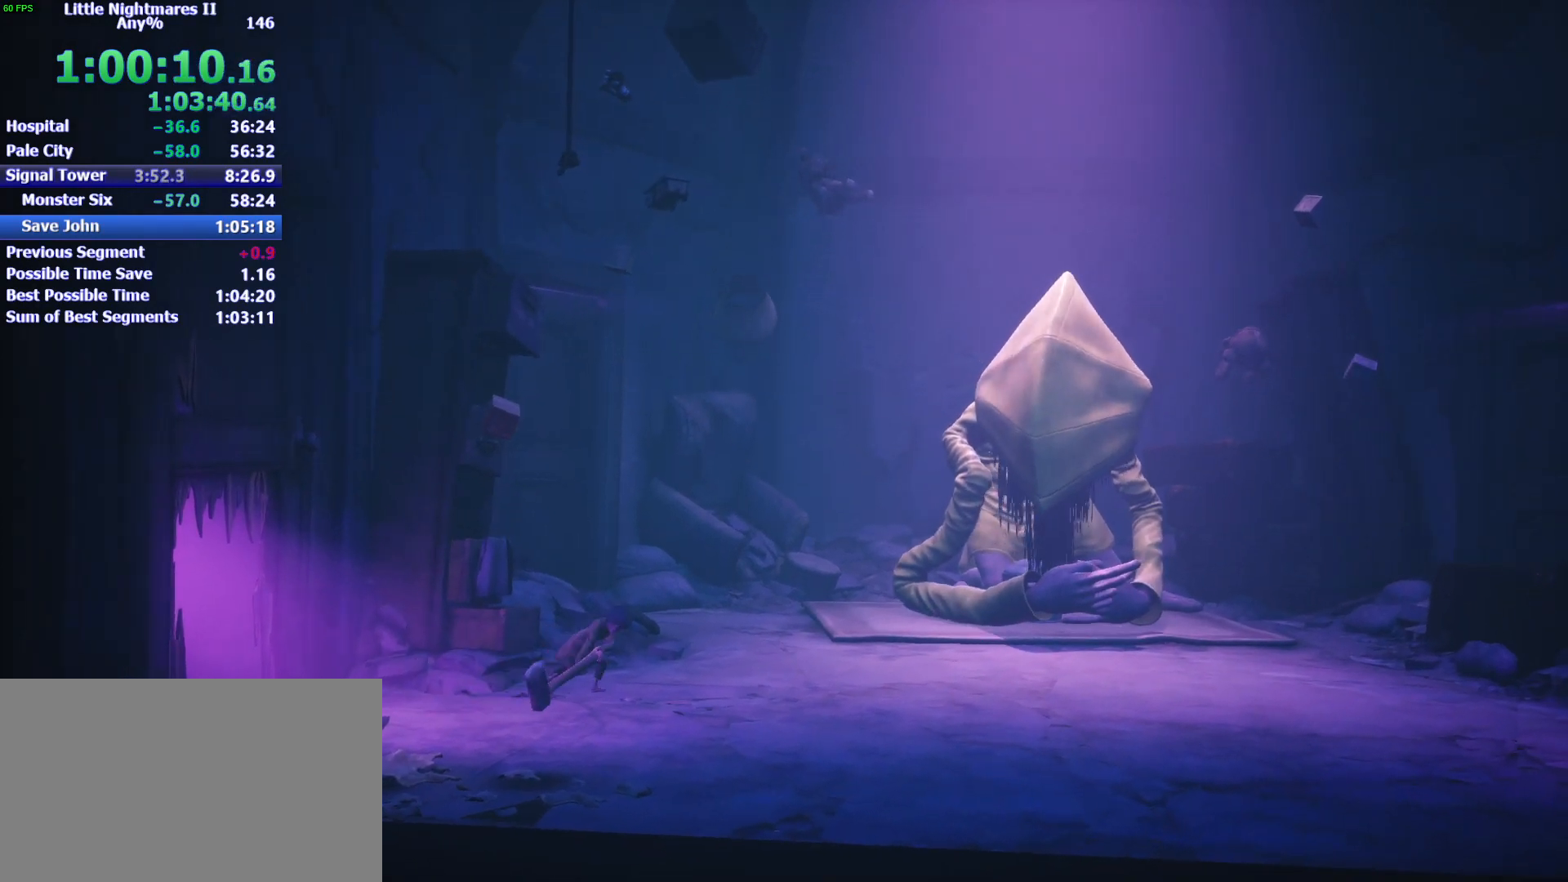
{"keys": ["w"], "mouse": ["left"], "events": [[33, "d", "up"], [267, "q", "down"], [367, "q", "up"]]}
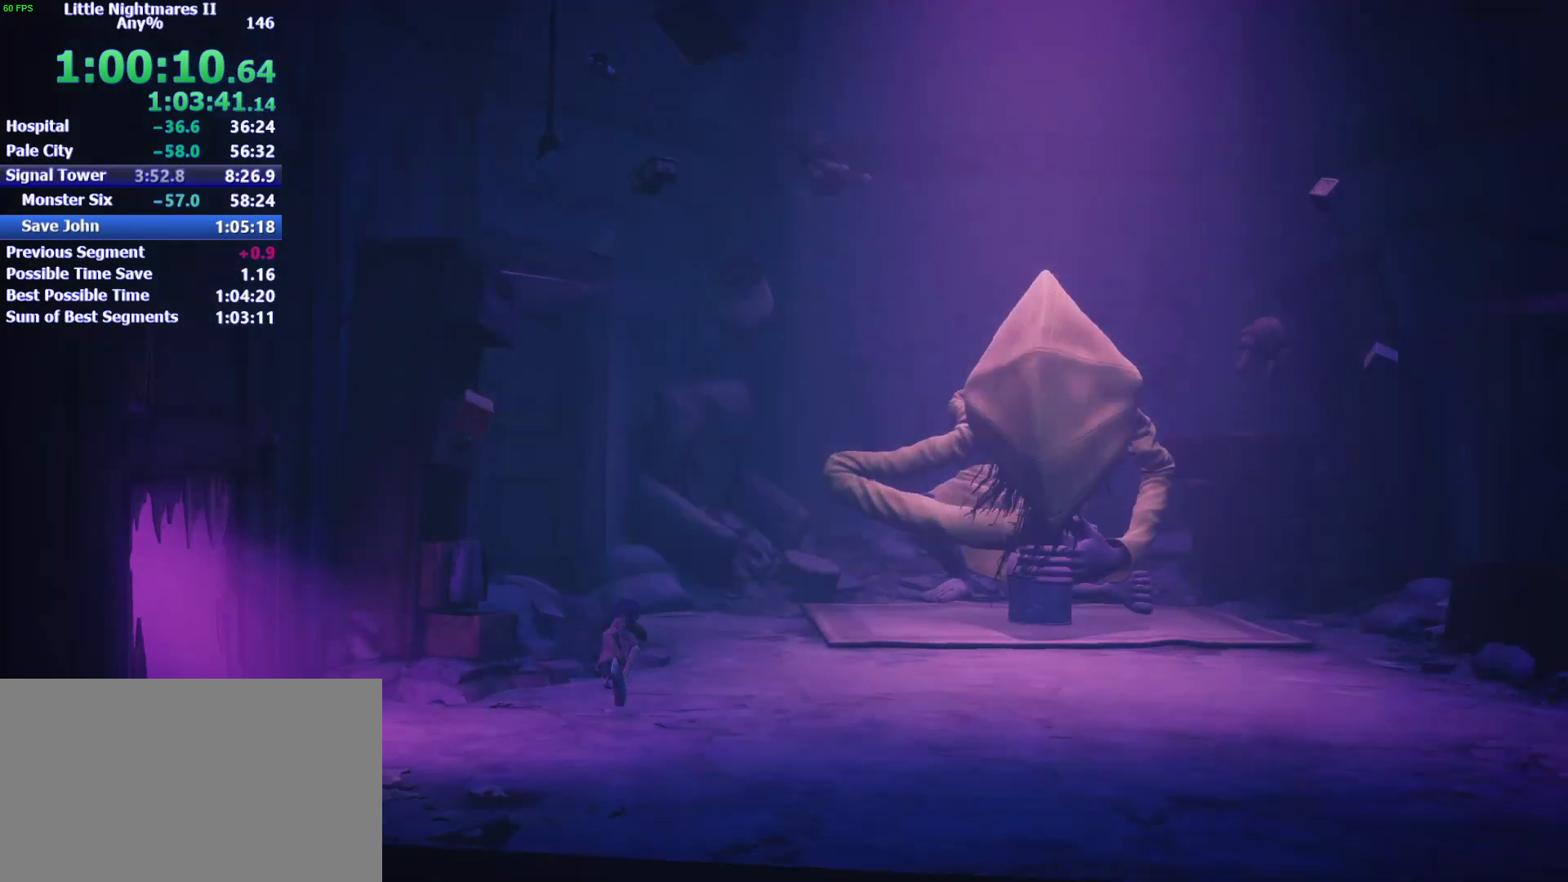
{"keys": ["w"], "mouse": ["left"], "events": []}
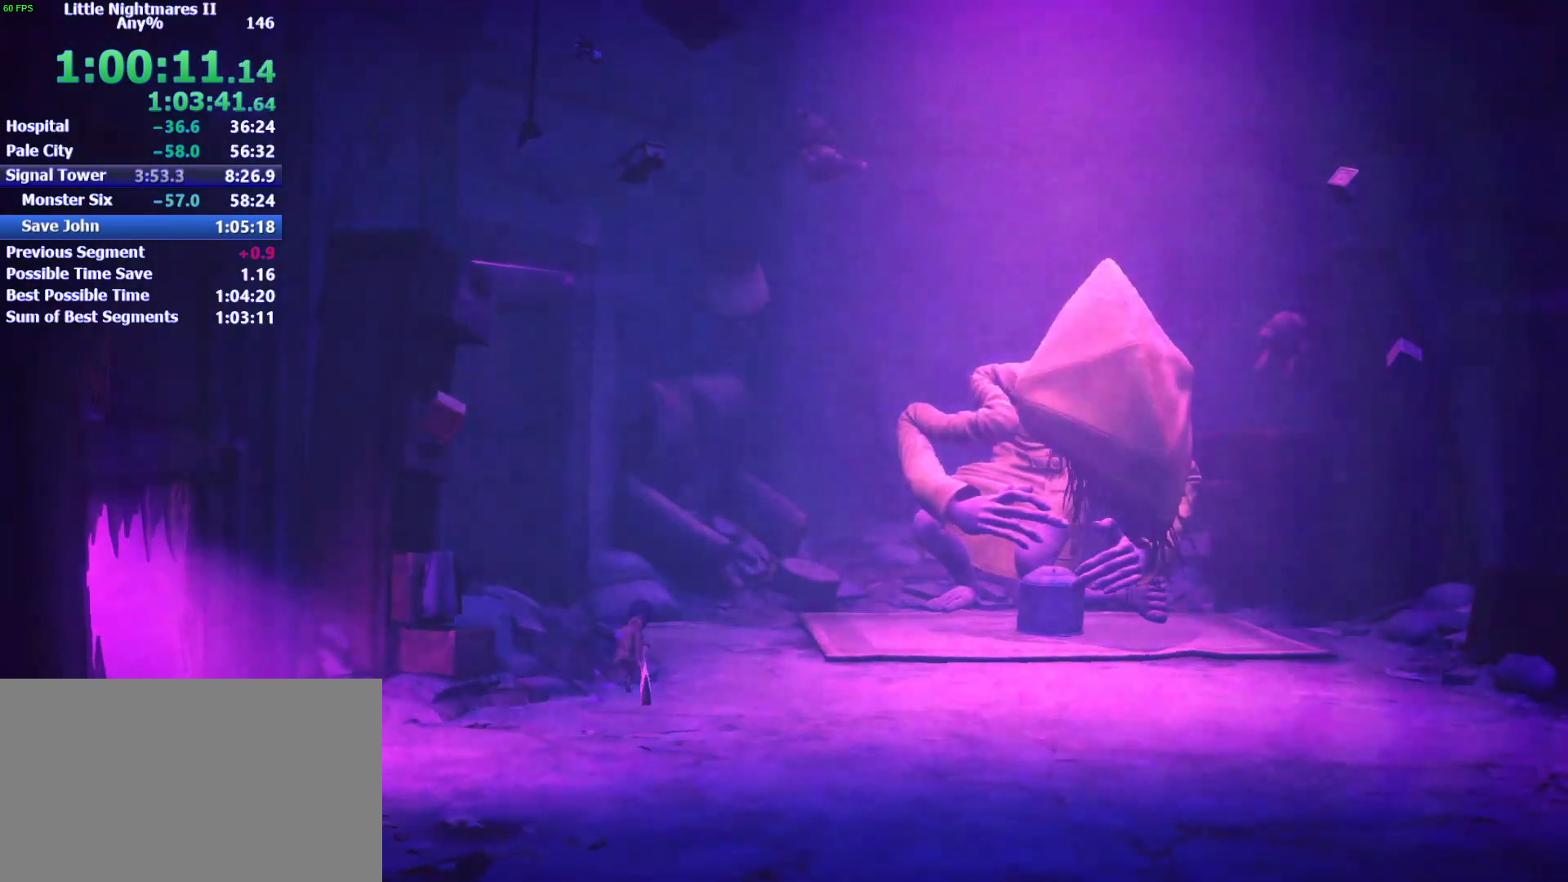
{"keys": ["a", "w"], "mouse": ["left"], "events": [[500, "a", "down"]]}
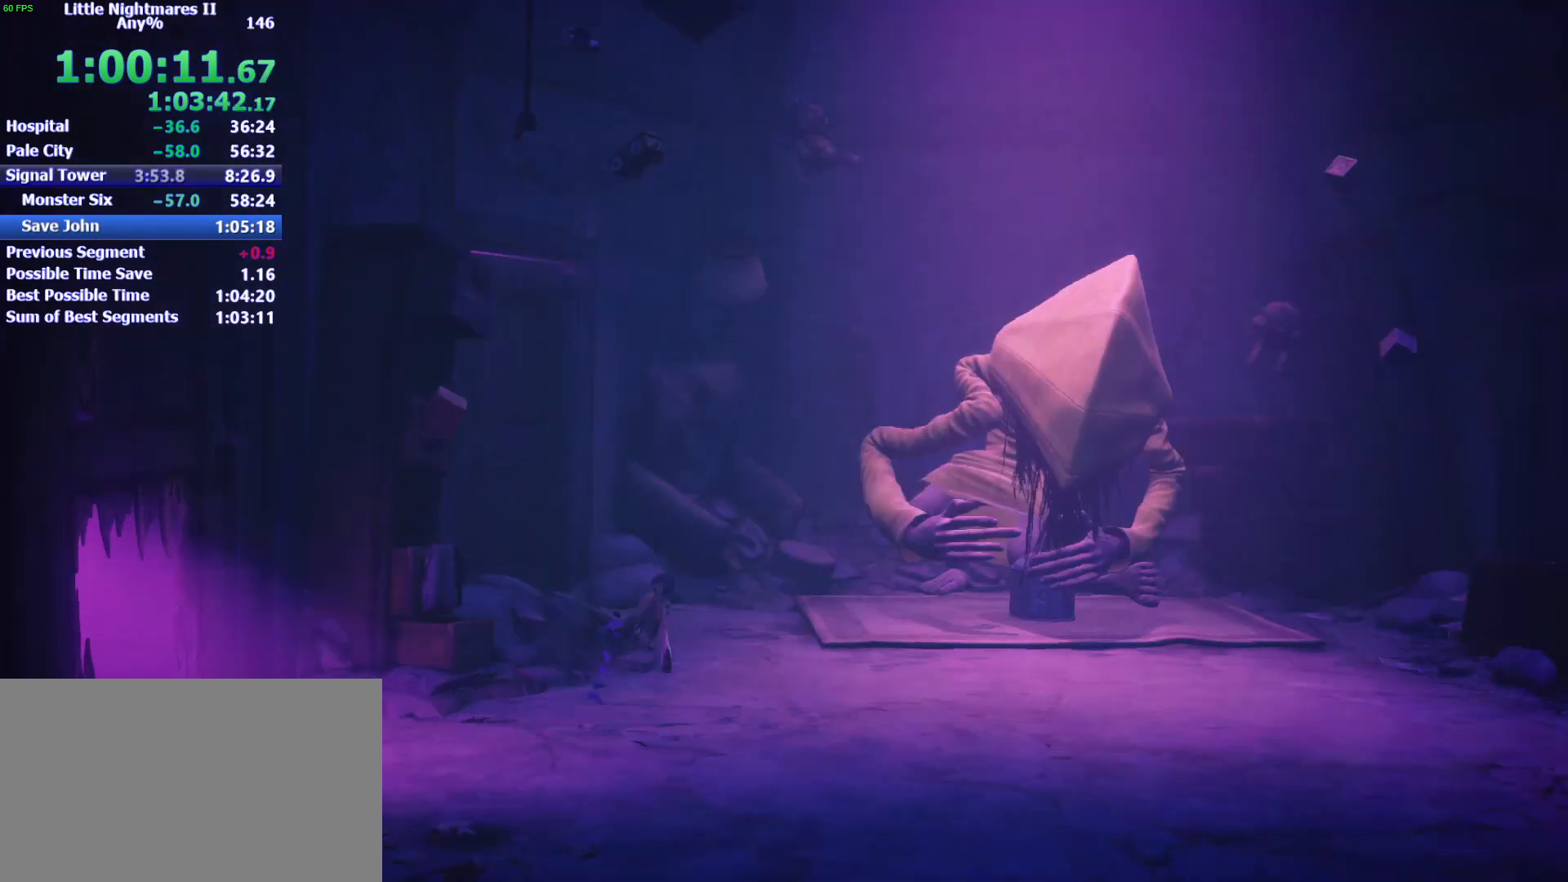
{"keys": ["w"], "mouse": ["left"], "events": [[67, "a", "up"]]}
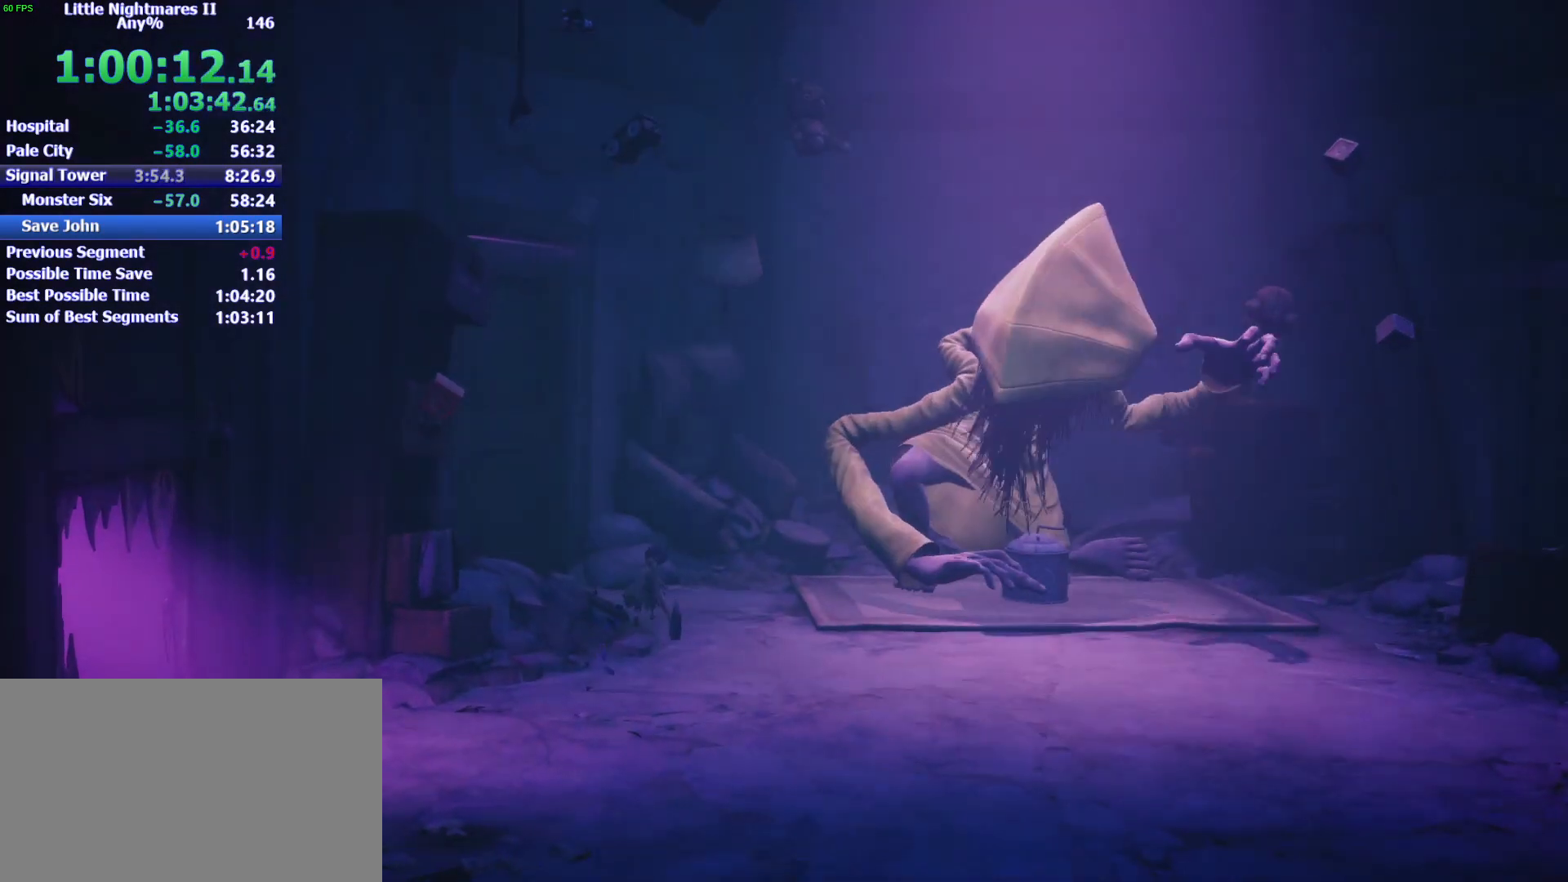
{"keys": ["w"], "mouse": ["left"], "events": []}
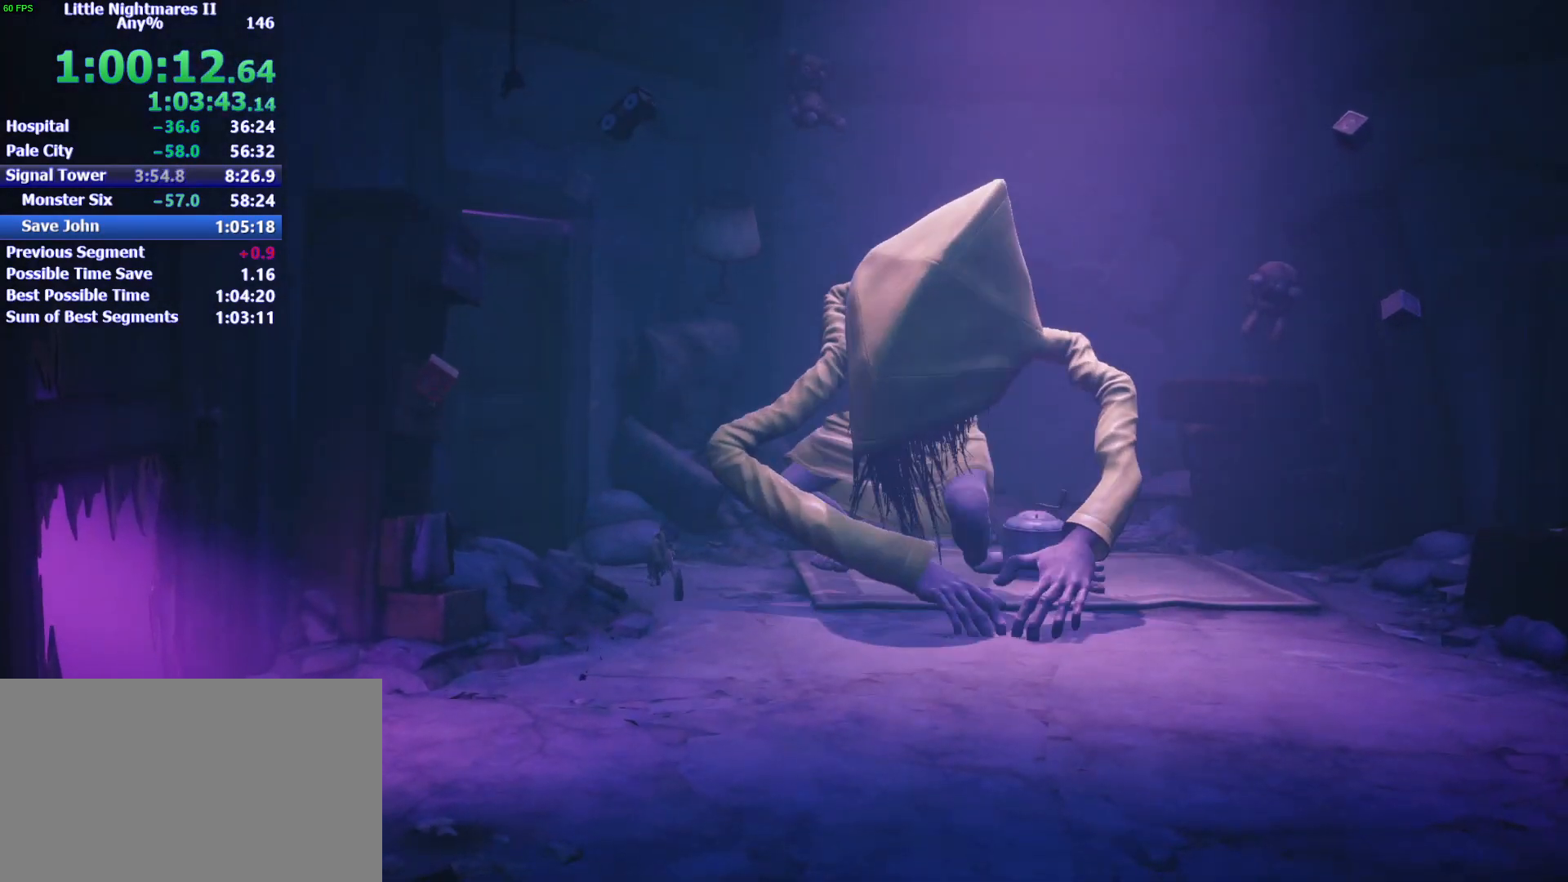
{"keys": ["d"], "mouse": ["left"], "events": [[67, "d", "down"], [267, "w", "up"]]}
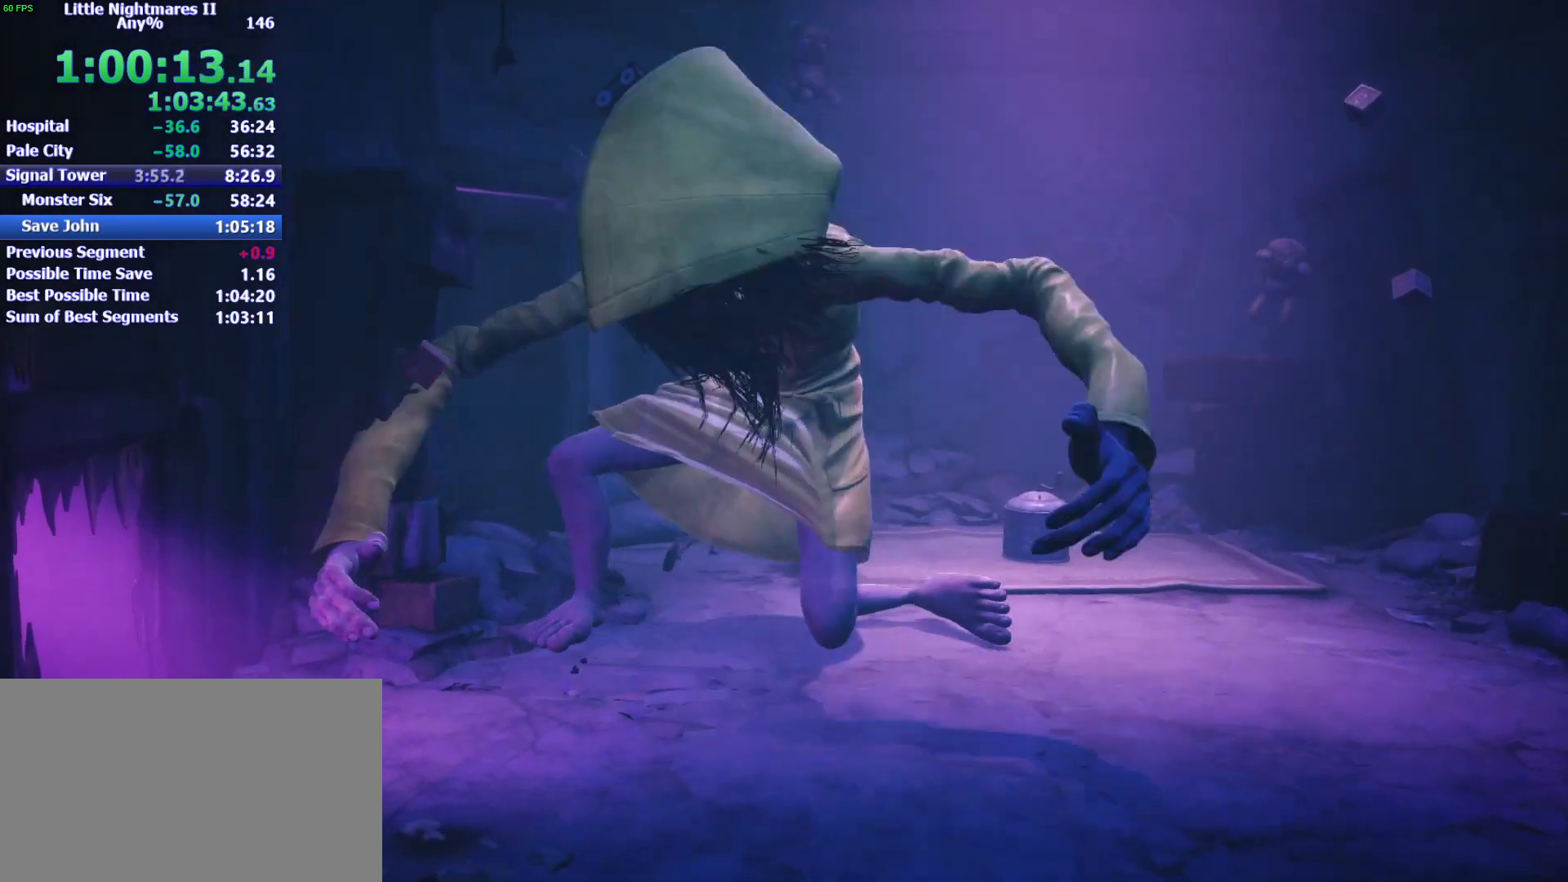
{"keys": ["d"], "mouse": ["left"], "events": []}
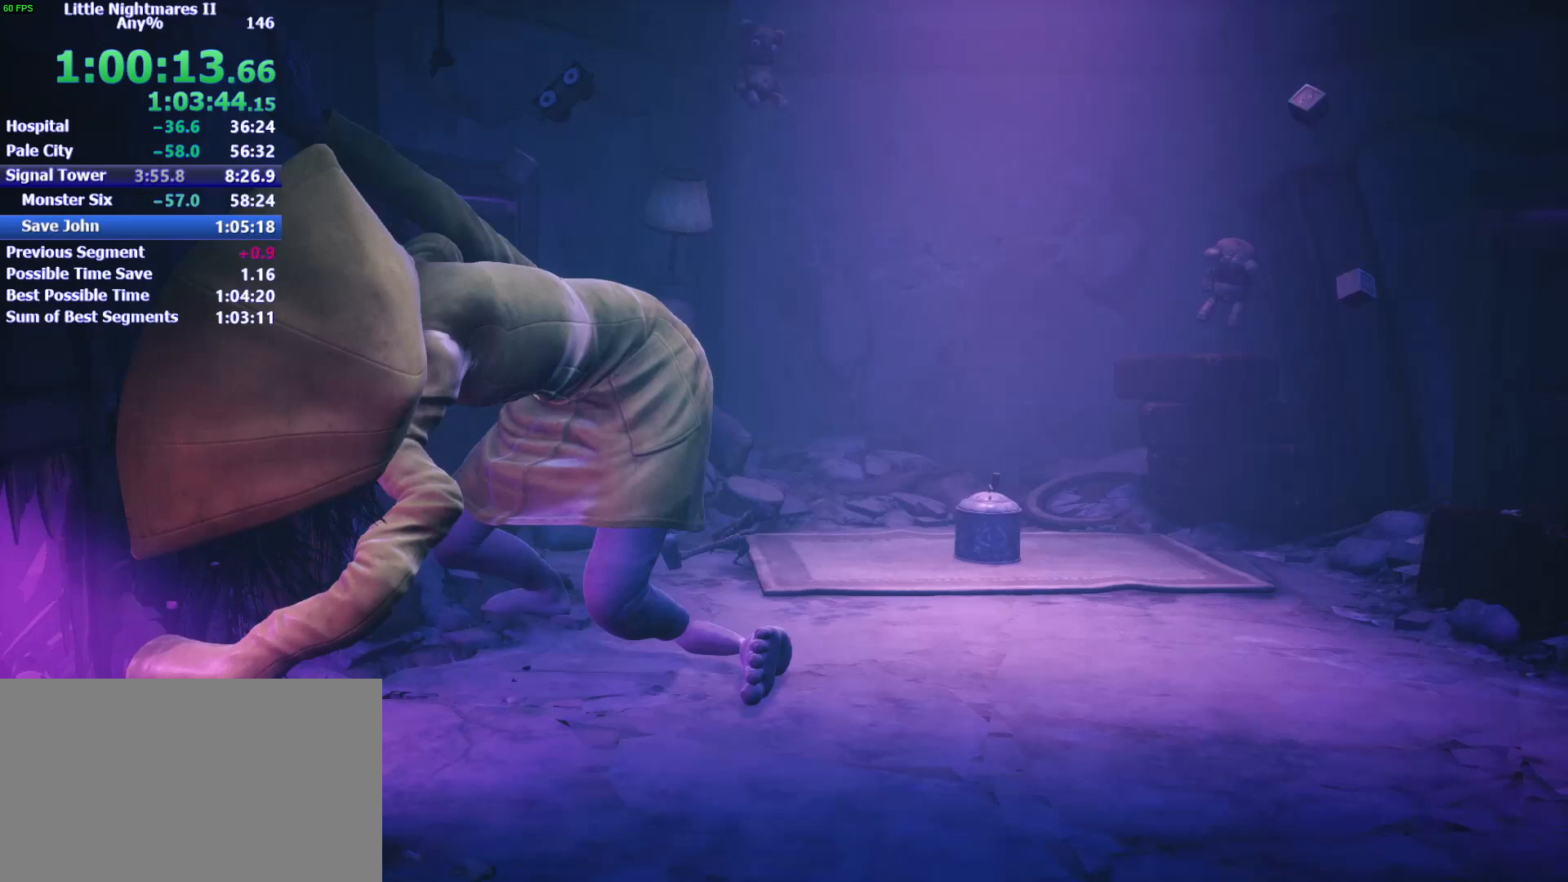
{"keys": ["d"], "mouse": ["left"], "events": [[333, "w", "down"], [433, "w", "up"]]}
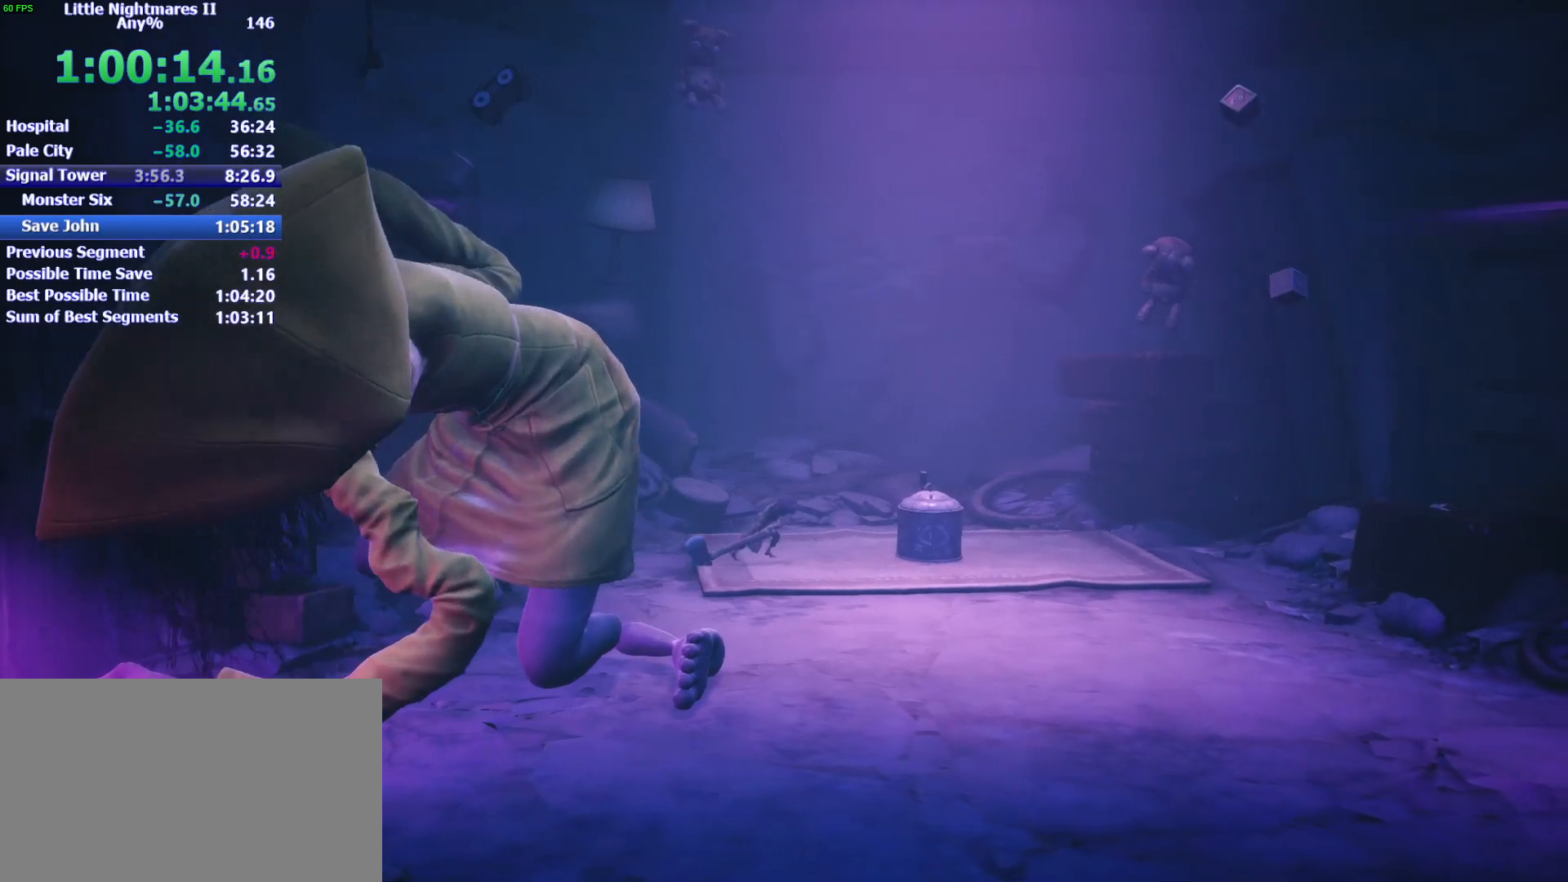
{"keys": ["d", "space"], "mouse": ["left"], "events": [[100, "space", "down"]]}
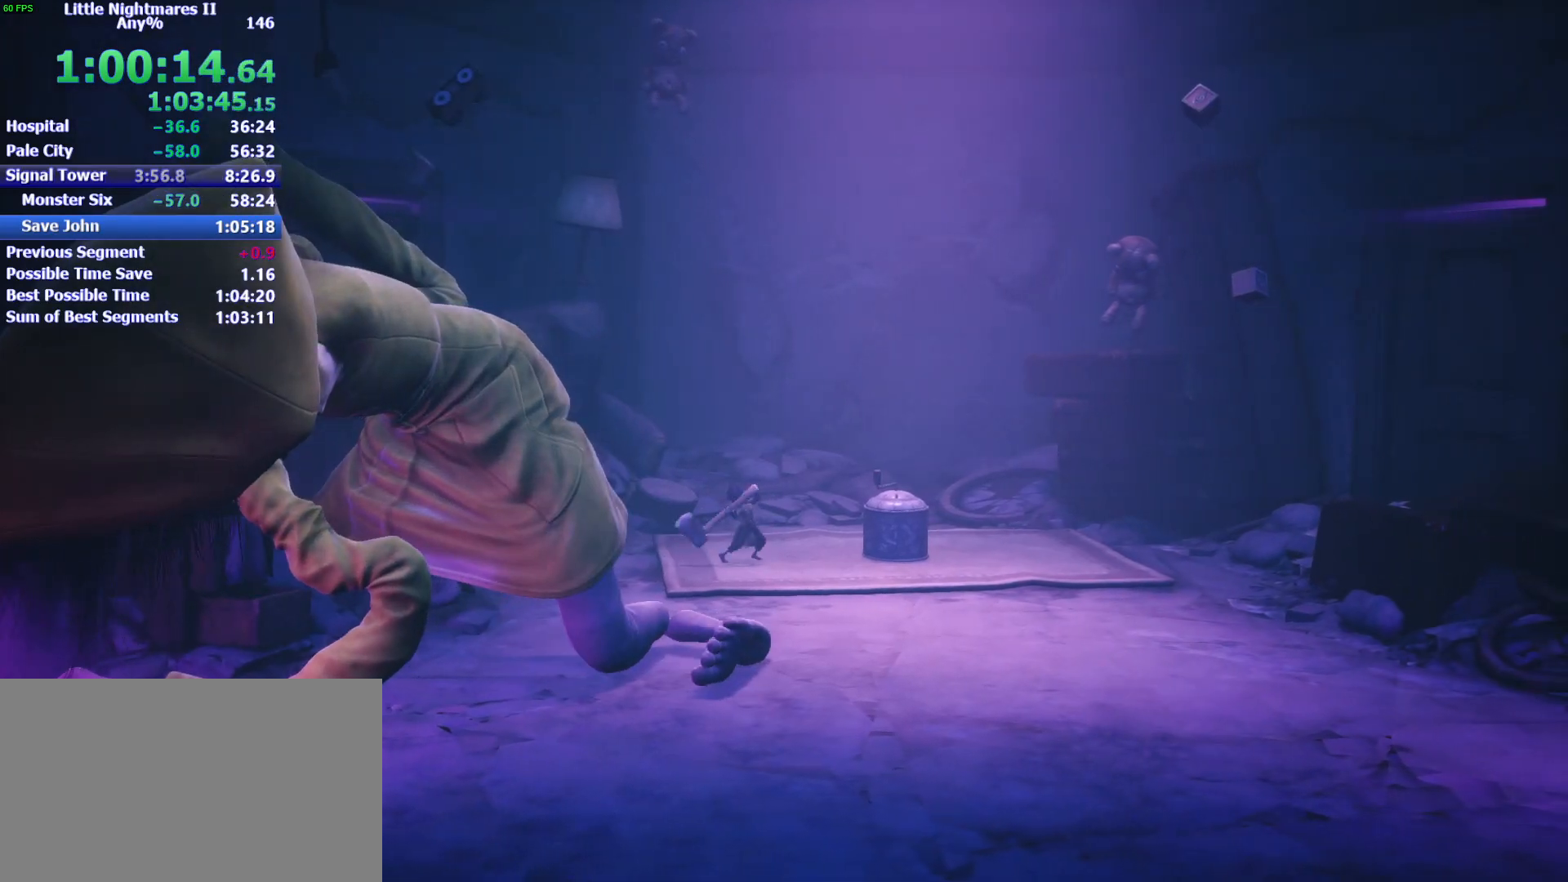
{"keys": [], "mouse": [], "events": [[33, "d", "up"], [33, "space", "up"], [400, "mouse_left", "up"]]}
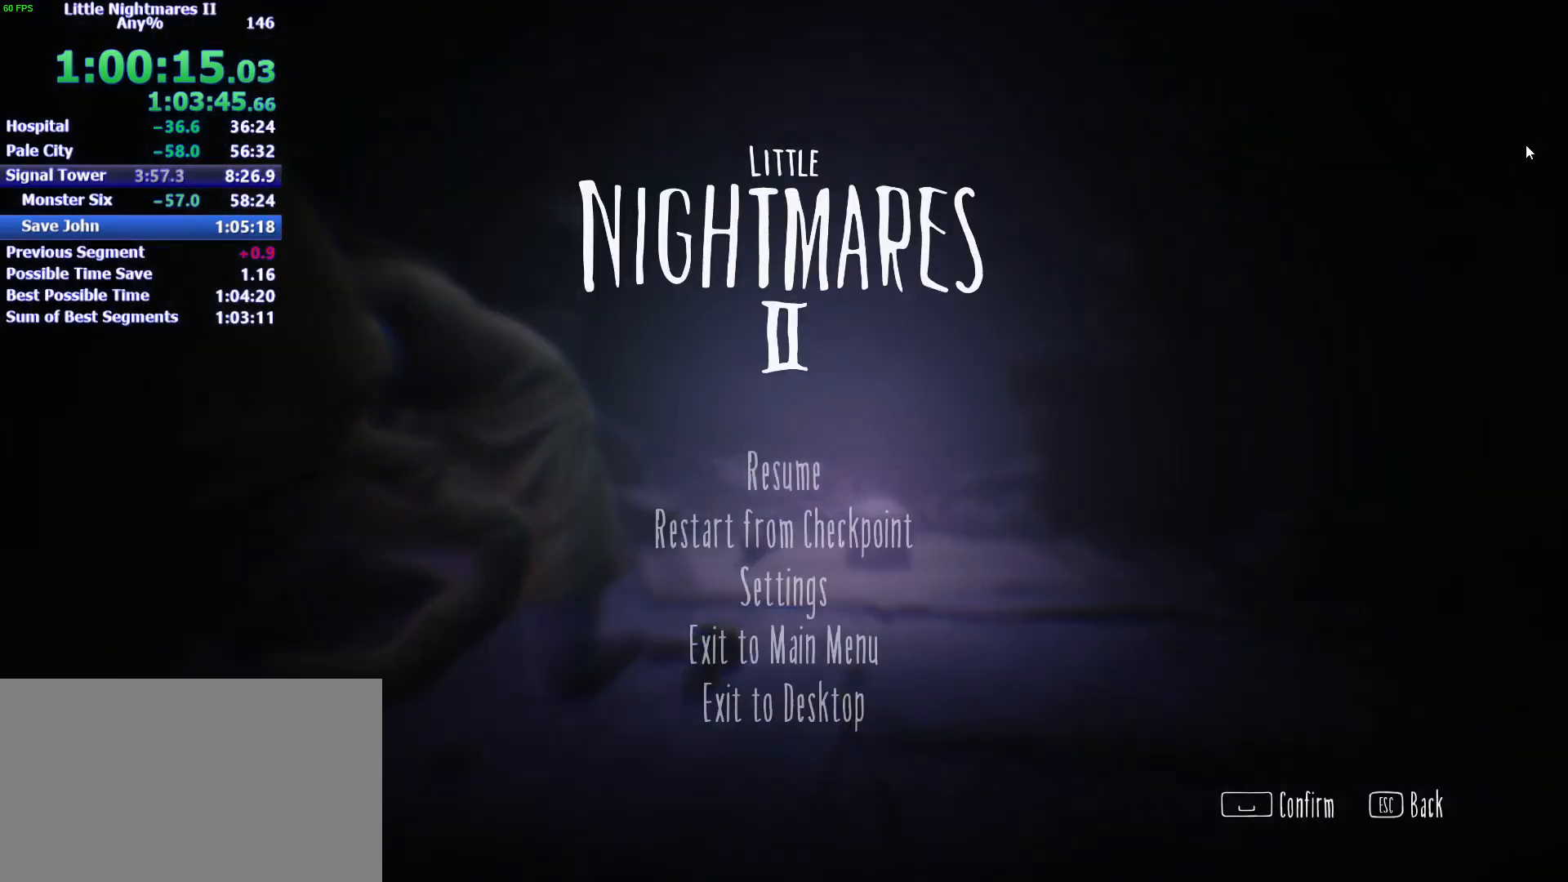
{"keys": [], "mouse": [], "events": []}
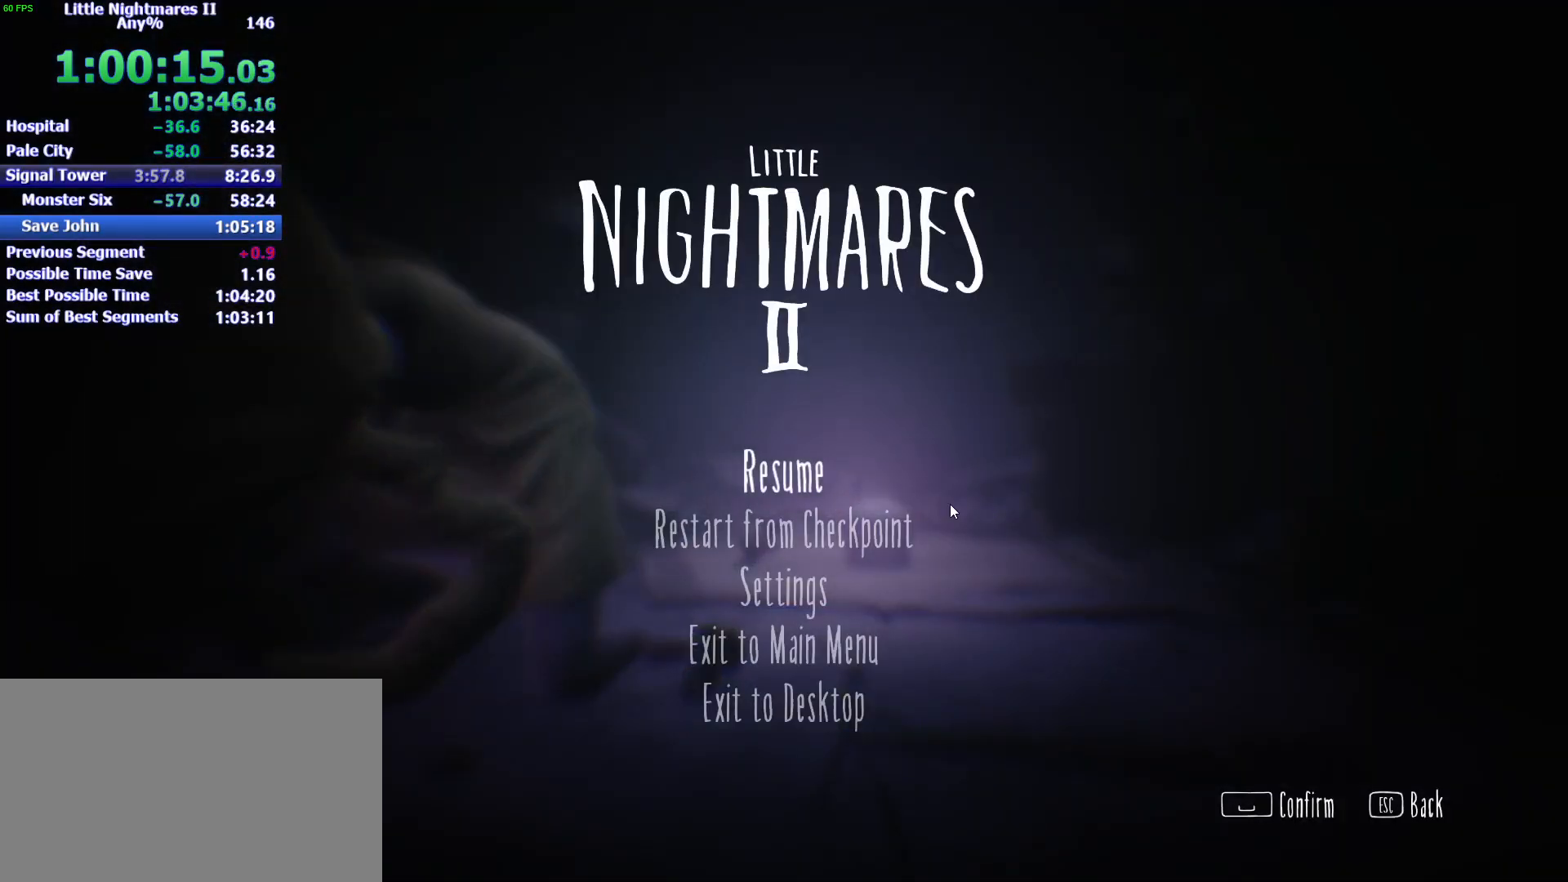
{"keys": [], "mouse": [], "events": [[100, "mouse_left", "down"], [200, "mouse_left", "up"]]}
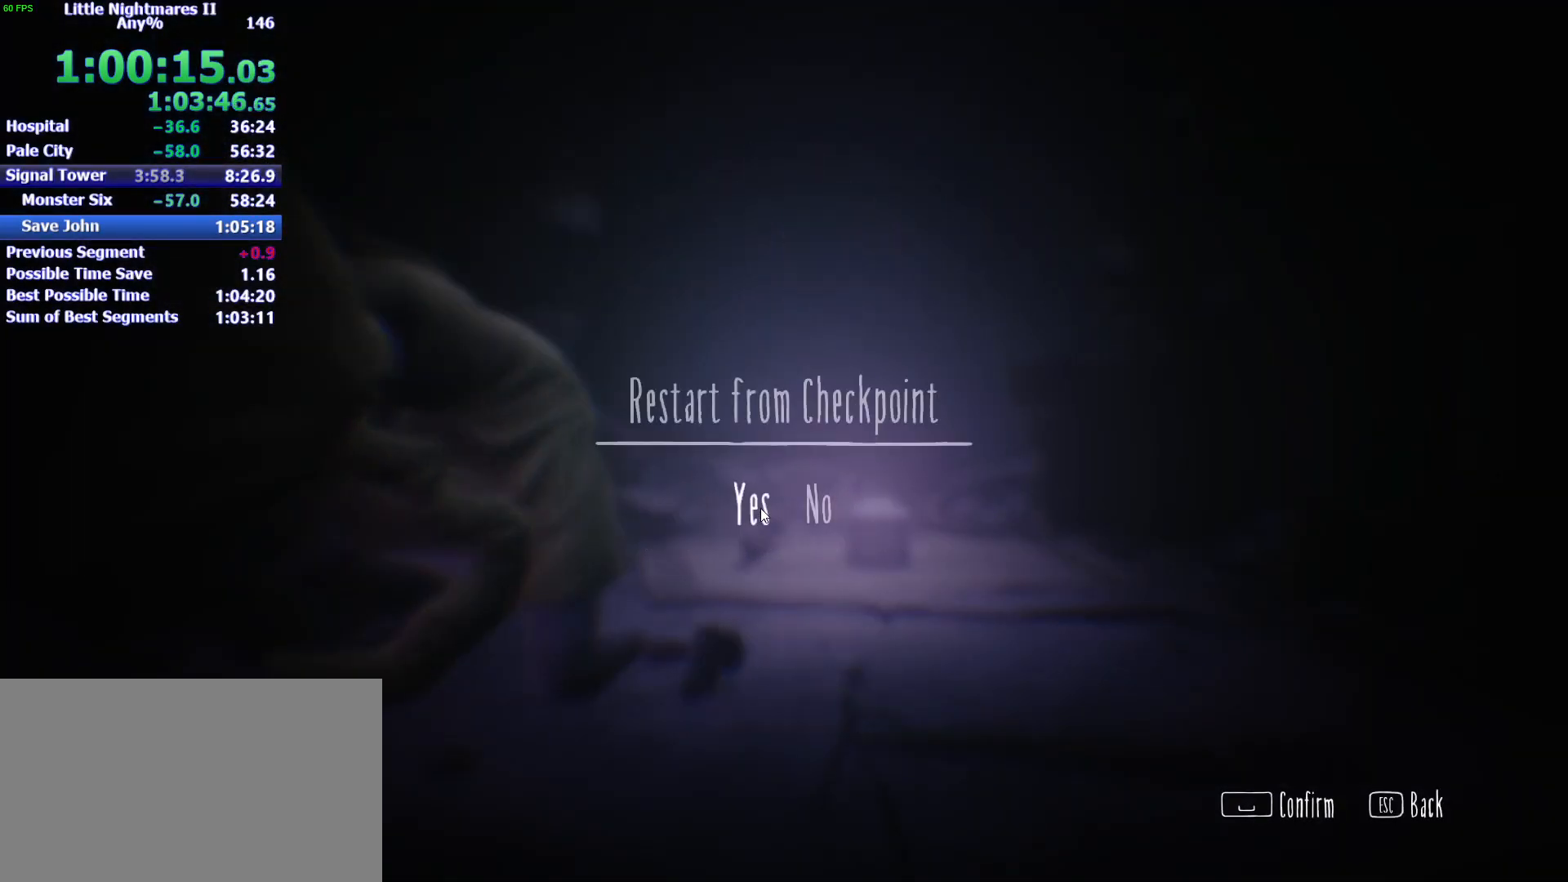
{"keys": [], "mouse": [], "events": [[67, "mouse_left", "down"], [167, "mouse_left", "up"]]}